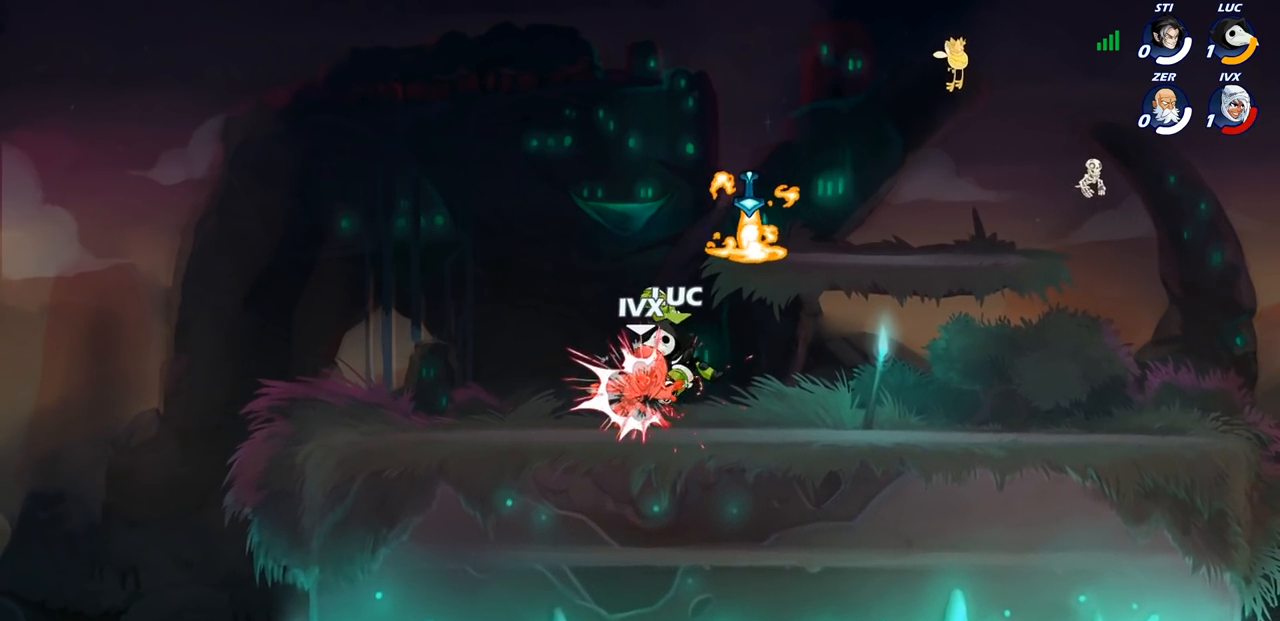
Gameplay with a controller (PlayStation layout); each line is a JSON object with the inputs held at the frame after it. "events" lists button and stick changes between this image and that frame as [ms after this image, input, new state], when the widget could be followed in between.
{"buttons": [], "left_stick": "down", "right_stick": "center", "events": [[167, "left_stick", "left"], [300, "R1", "down"], [300, "R2", "down"], [300, "left_stick", "down-left"], [367, "CIRCLE", "down"], [367, "R1", "up"], [367, "R2", "up"], [417, "left_stick", "down"], [450, "CIRCLE", "up"]]}
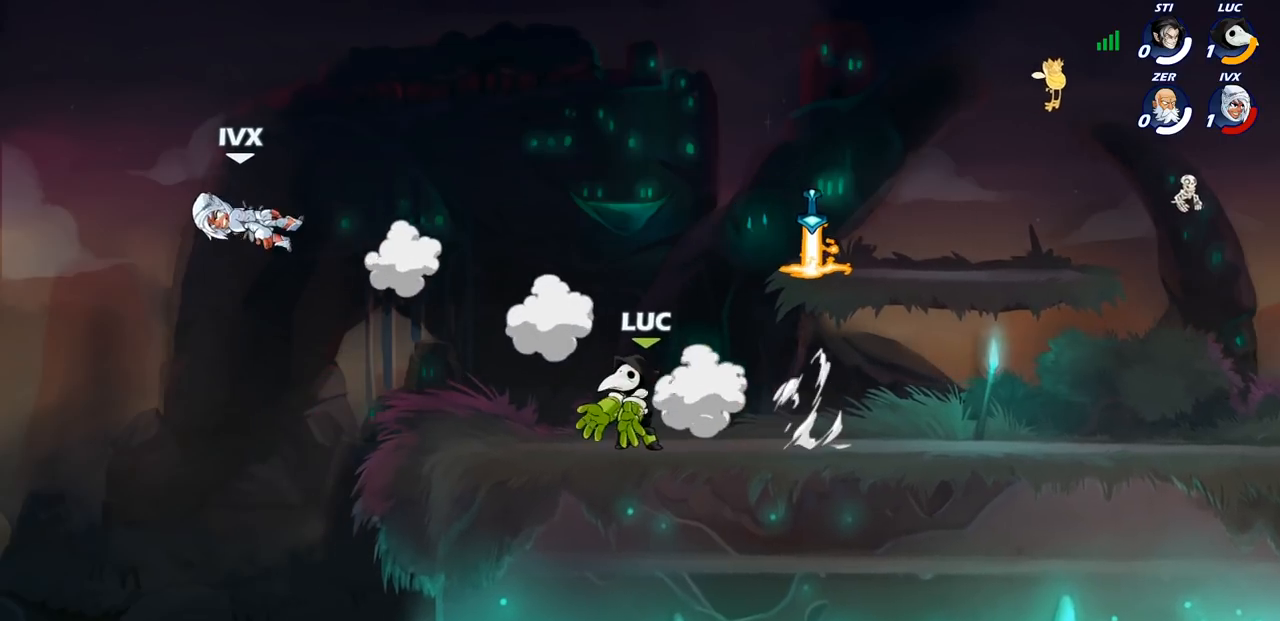
{"buttons": [], "left_stick": "center", "right_stick": "center", "events": [[17, "left_stick", "center"], [67, "left_stick", "left"], [317, "left_stick", "center"]]}
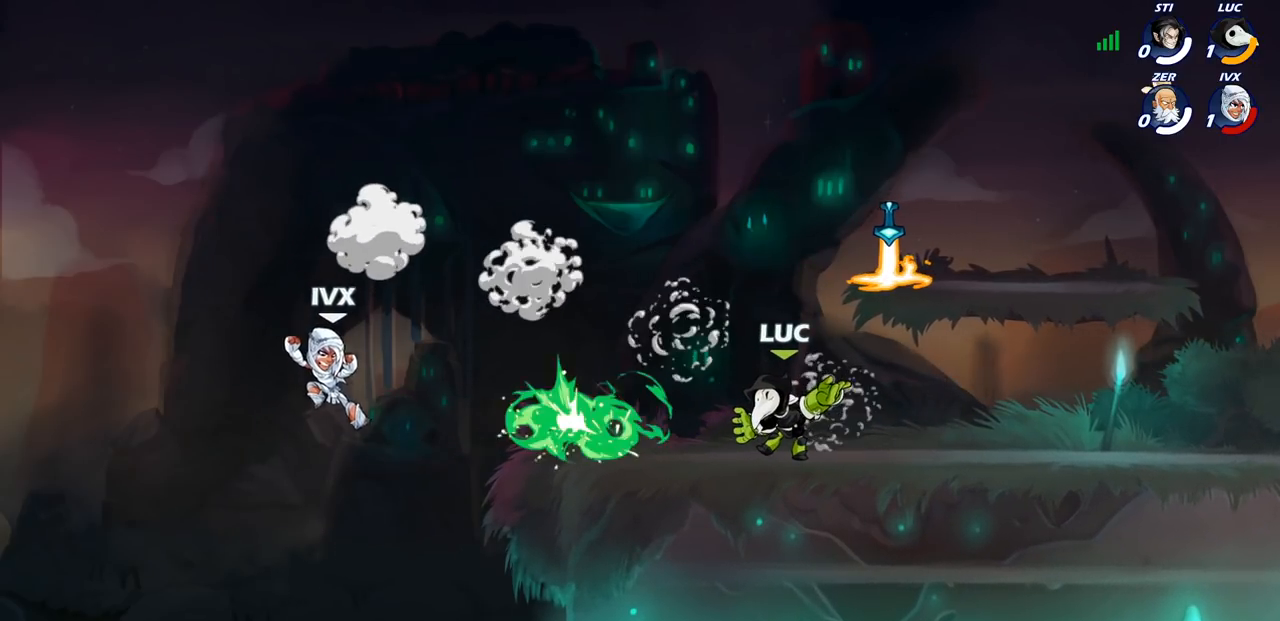
{"buttons": ["CIRCLE"], "left_stick": "down-left", "right_stick": "center", "events": [[167, "left_stick", "left"], [267, "R2", "down"], [300, "CROSS", "down"], [300, "R1", "down"], [350, "R1", "up"], [350, "R2", "up"], [350, "left_stick", "down-left"], [383, "CROSS", "up"], [483, "CIRCLE", "down"]]}
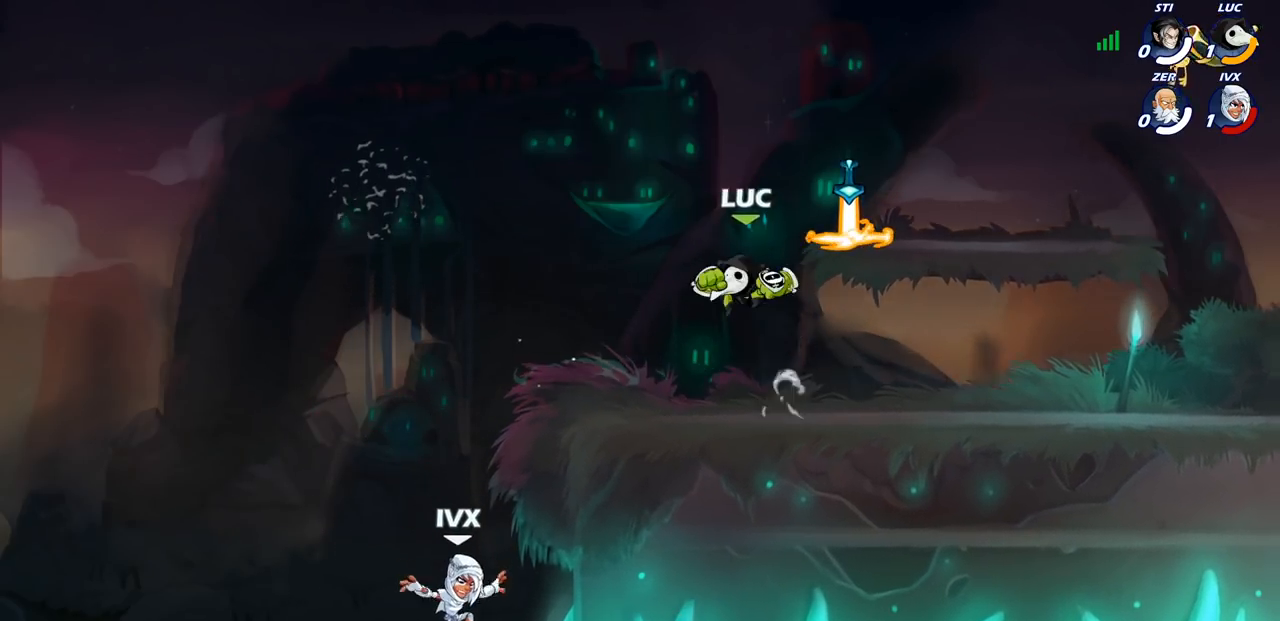
{"buttons": ["CIRCLE", "L3"], "left_stick": "down-left", "right_stick": "center", "events": [[350, "L3", "down"]]}
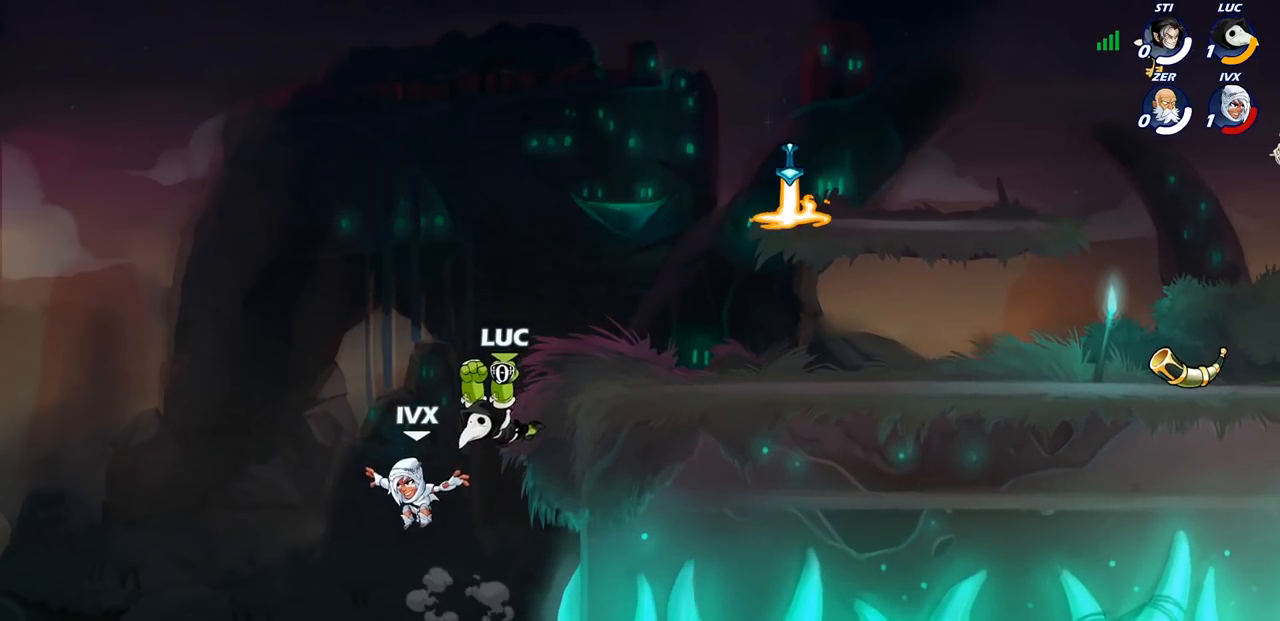
{"buttons": ["CIRCLE"], "left_stick": "down", "right_stick": "center", "events": [[50, "left_stick", "left"], [167, "left_stick", "down-left"], [333, "left_stick", "down"], [350, "L3", "up"], [383, "CIRCLE", "up"], [433, "CIRCLE", "down"]]}
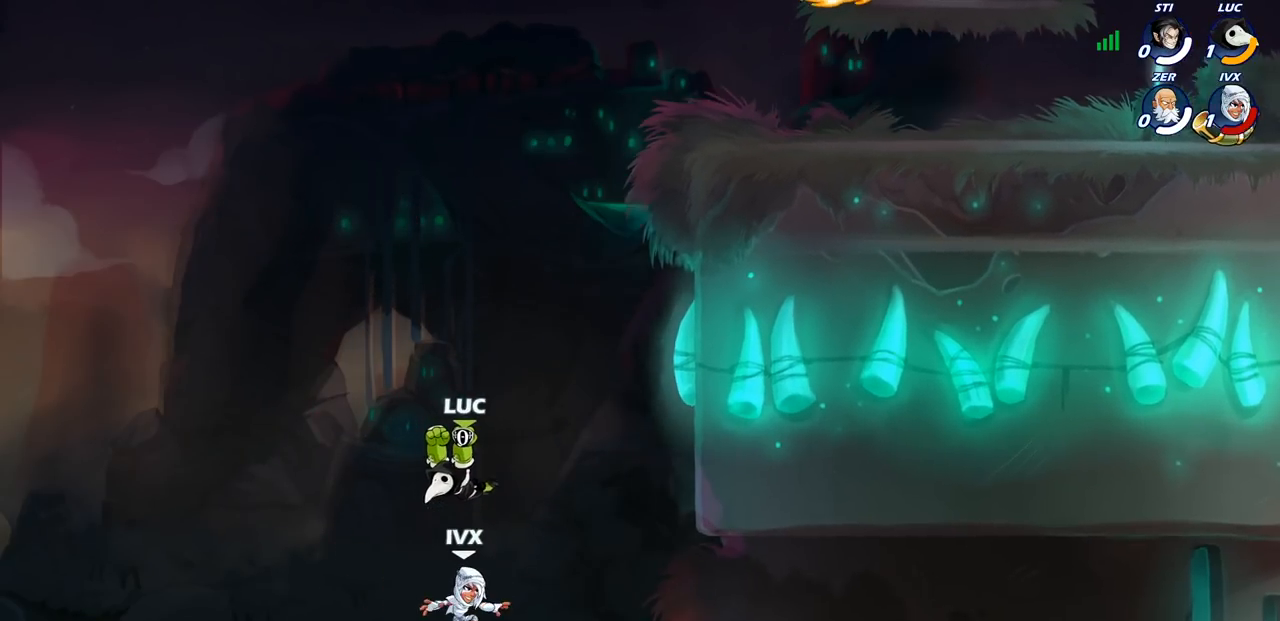
{"buttons": [], "left_stick": "center", "right_stick": "center", "events": [[67, "L3", "down"], [183, "L3", "up"], [317, "left_stick", "right"], [333, "CIRCLE", "up"], [483, "left_stick", "center"]]}
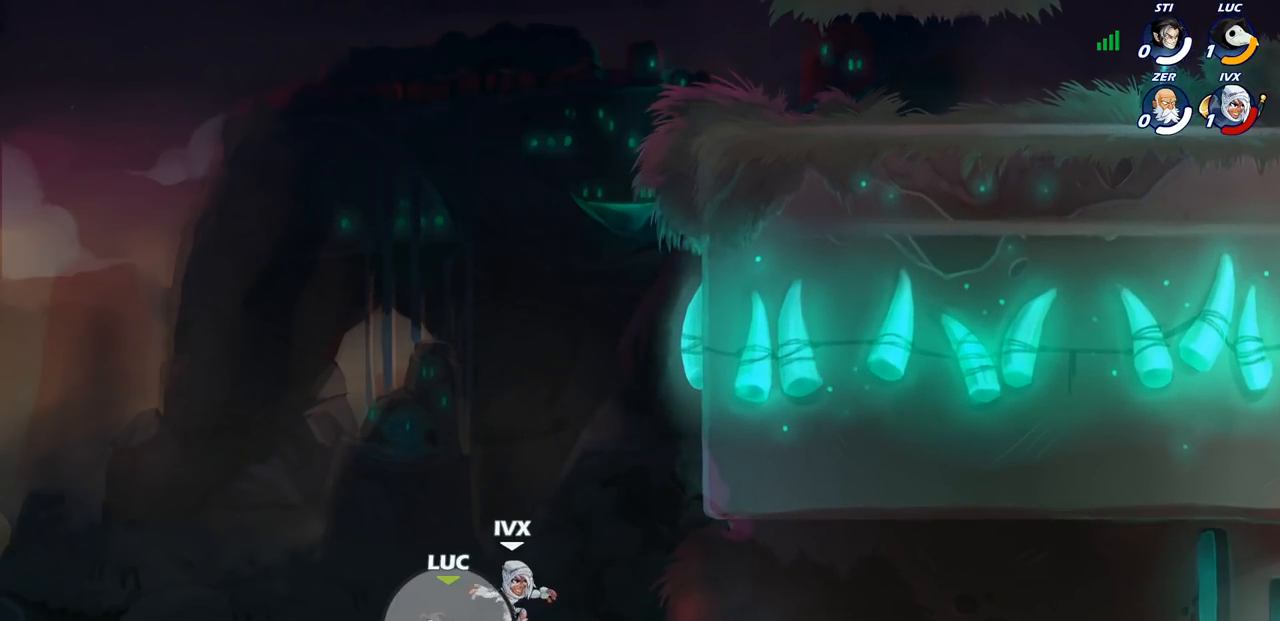
{"buttons": [], "left_stick": "up-right", "right_stick": "center", "events": [[150, "left_stick", "up-left"], [200, "CROSS", "down"], [400, "CROSS", "up"], [467, "left_stick", "up-right"]]}
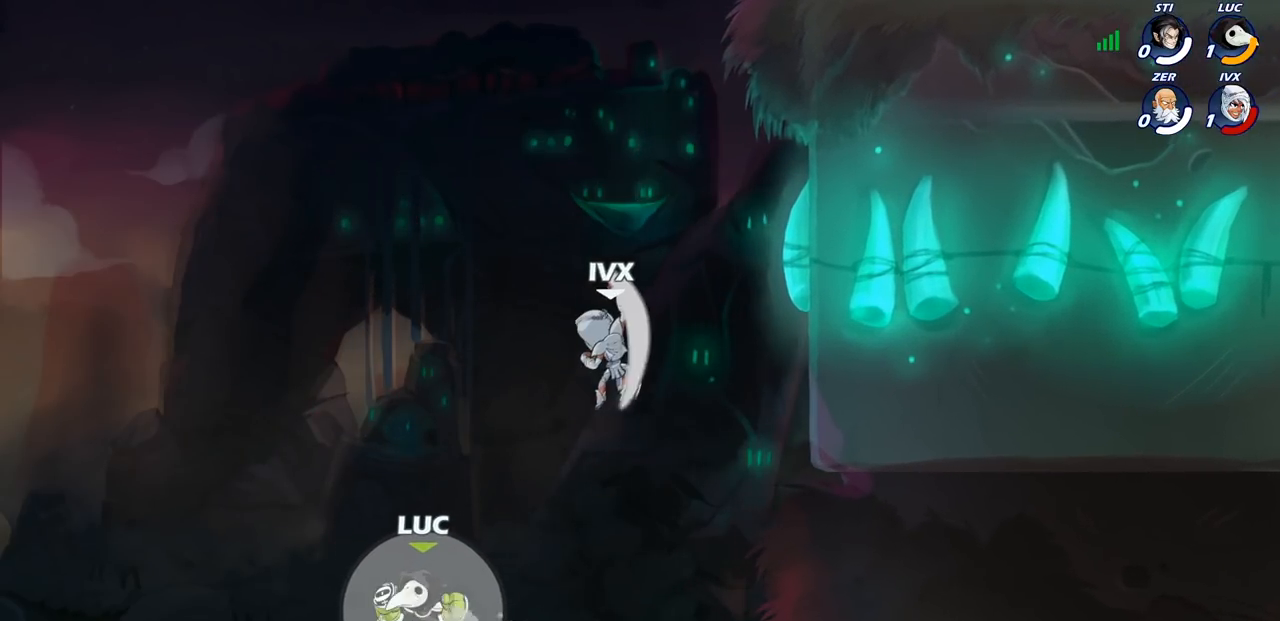
{"buttons": [], "left_stick": "up-right", "right_stick": "center", "events": [[67, "CROSS", "down"], [400, "CROSS", "up"]]}
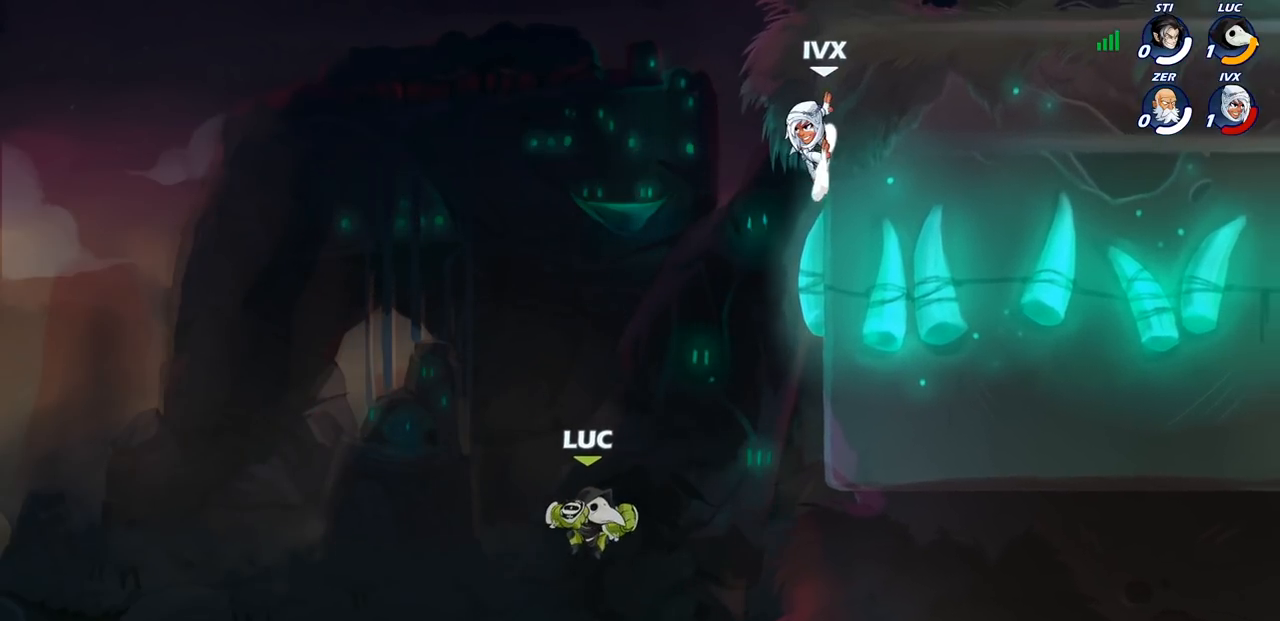
{"buttons": [], "left_stick": "up-left", "right_stick": "center", "events": [[167, "R2", "down"], [183, "R1", "down"], [433, "R1", "up"], [433, "R2", "up"], [483, "left_stick", "up-left"]]}
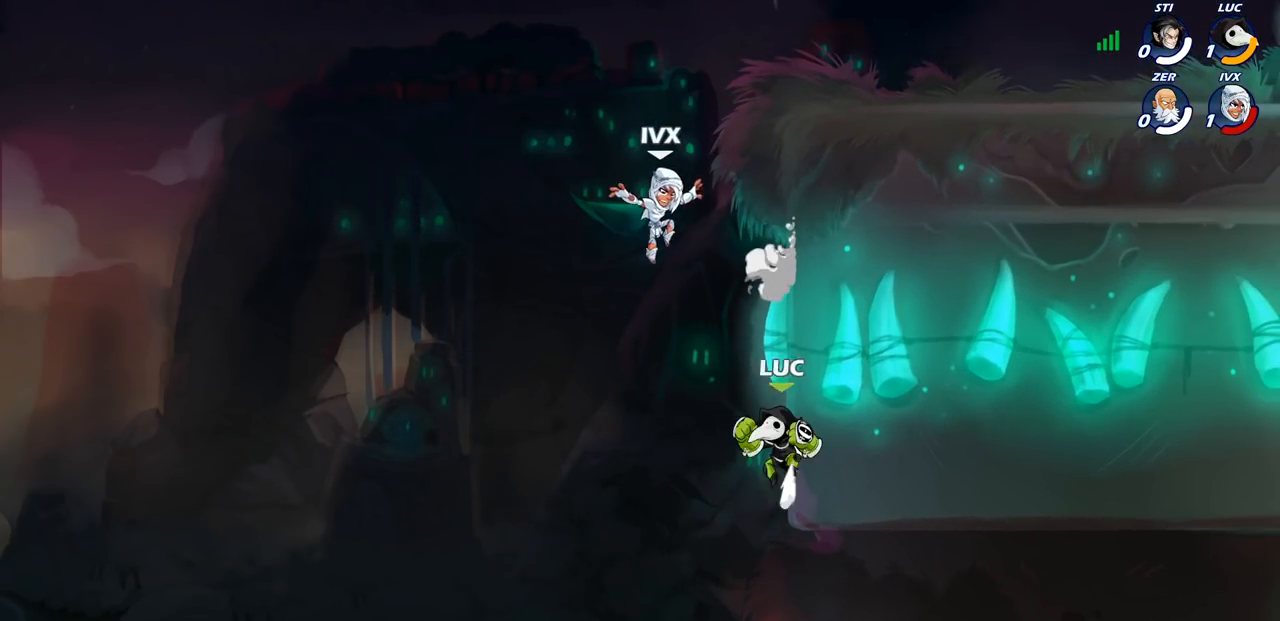
{"buttons": ["CROSS"], "left_stick": "right", "right_stick": "center", "events": [[33, "left_stick", "down-left"], [317, "left_stick", "down-right"], [367, "left_stick", "right"], [450, "CROSS", "down"]]}
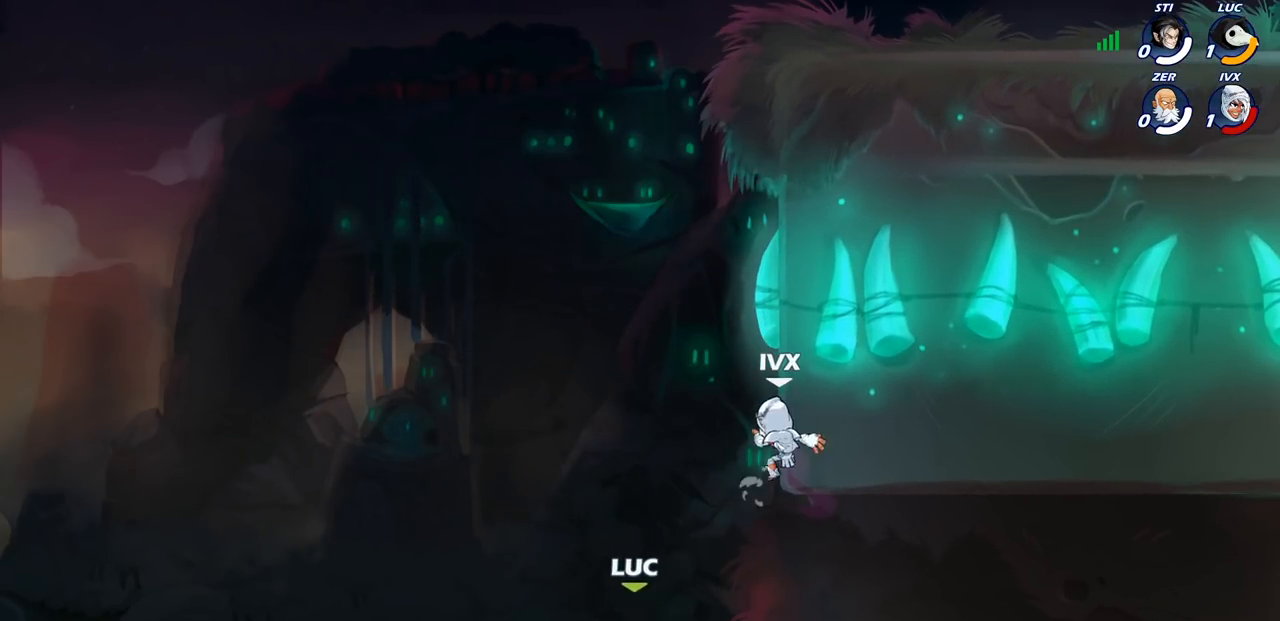
{"buttons": [], "left_stick": "up-right", "right_stick": "center", "events": [[50, "CIRCLE", "down"], [67, "CROSS", "up"], [67, "left_stick", "up-right"], [150, "CIRCLE", "up"]]}
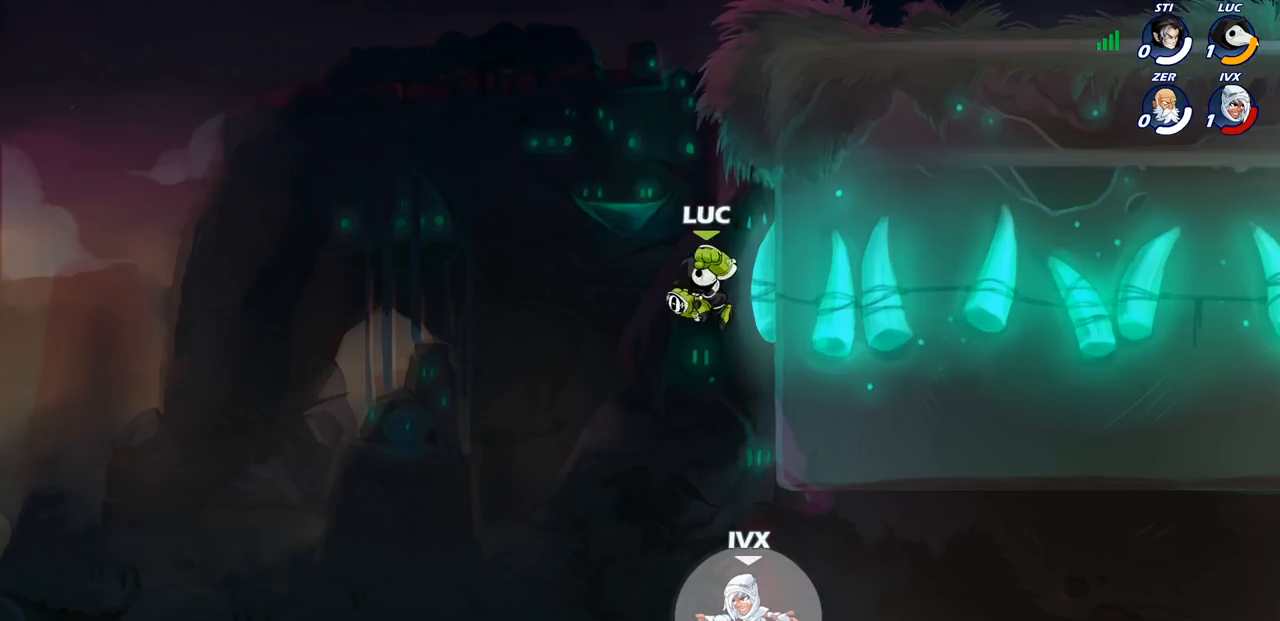
{"buttons": [], "left_stick": "up-right", "right_stick": "center", "events": [[367, "CROSS", "down"], [367, "left_stick", "up-left"], [467, "CROSS", "up"], [500, "left_stick", "up-right"]]}
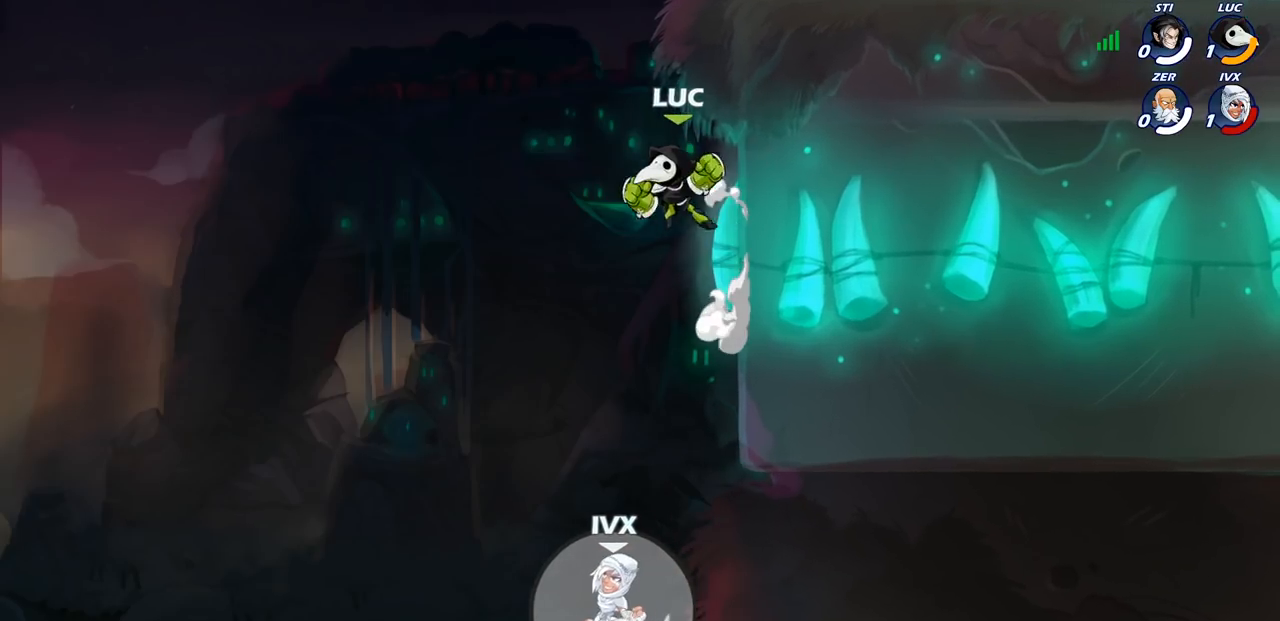
{"buttons": [], "left_stick": "center", "right_stick": "center", "events": [[367, "left_stick", "center"]]}
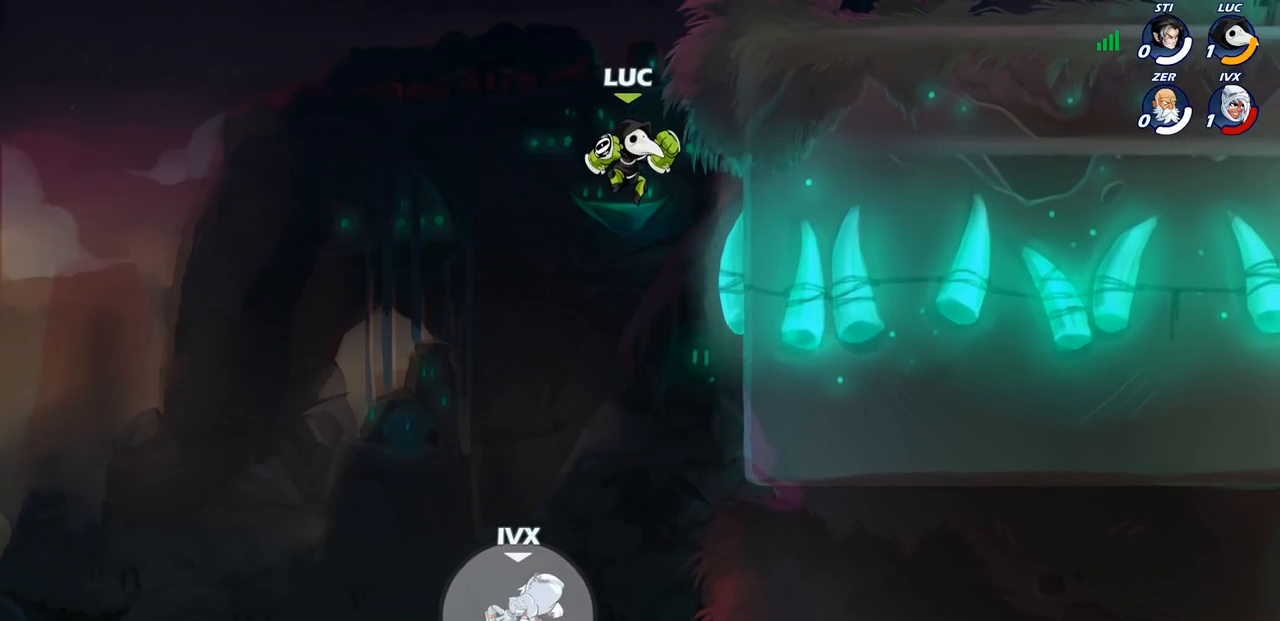
{"buttons": [], "left_stick": "center", "right_stick": "center", "events": [[17, "left_stick", "left"], [67, "left_stick", "center"], [150, "left_stick", "down-left"], [167, "R1", "down"], [217, "R1", "up"], [283, "left_stick", "center"]]}
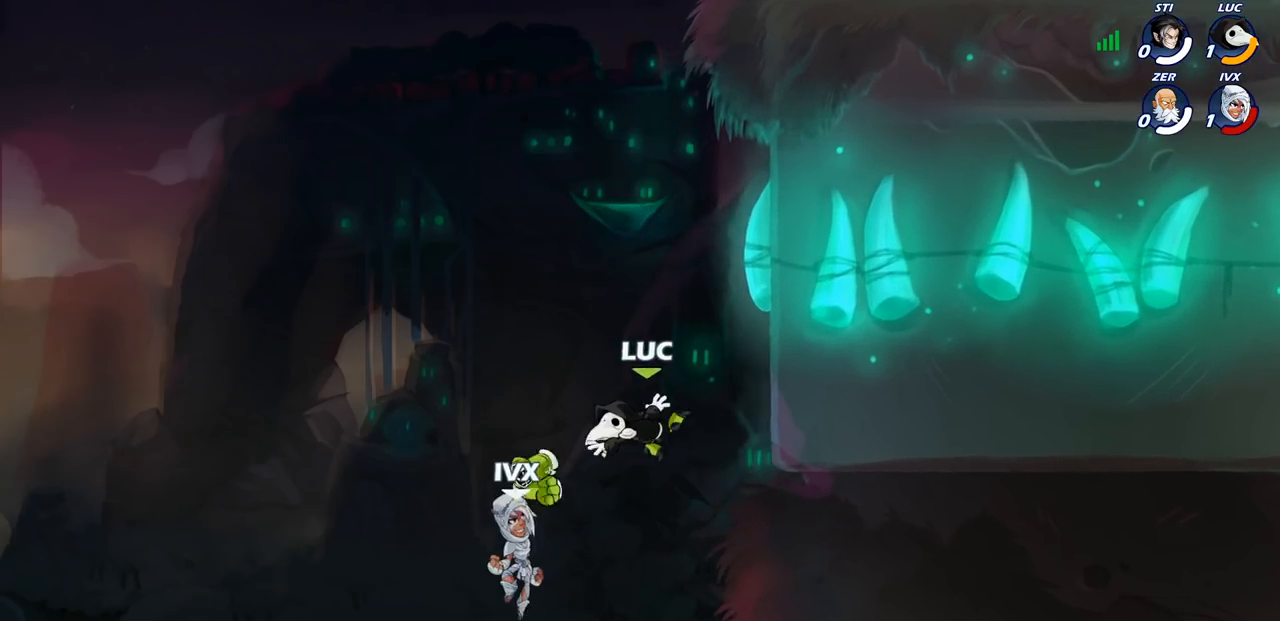
{"buttons": [], "left_stick": "up-right", "right_stick": "center", "events": [[100, "left_stick", "right"], [133, "CROSS", "down"], [233, "CIRCLE", "down"], [233, "left_stick", "up"], [250, "CROSS", "up"], [333, "left_stick", "up-right"], [383, "CIRCLE", "up"]]}
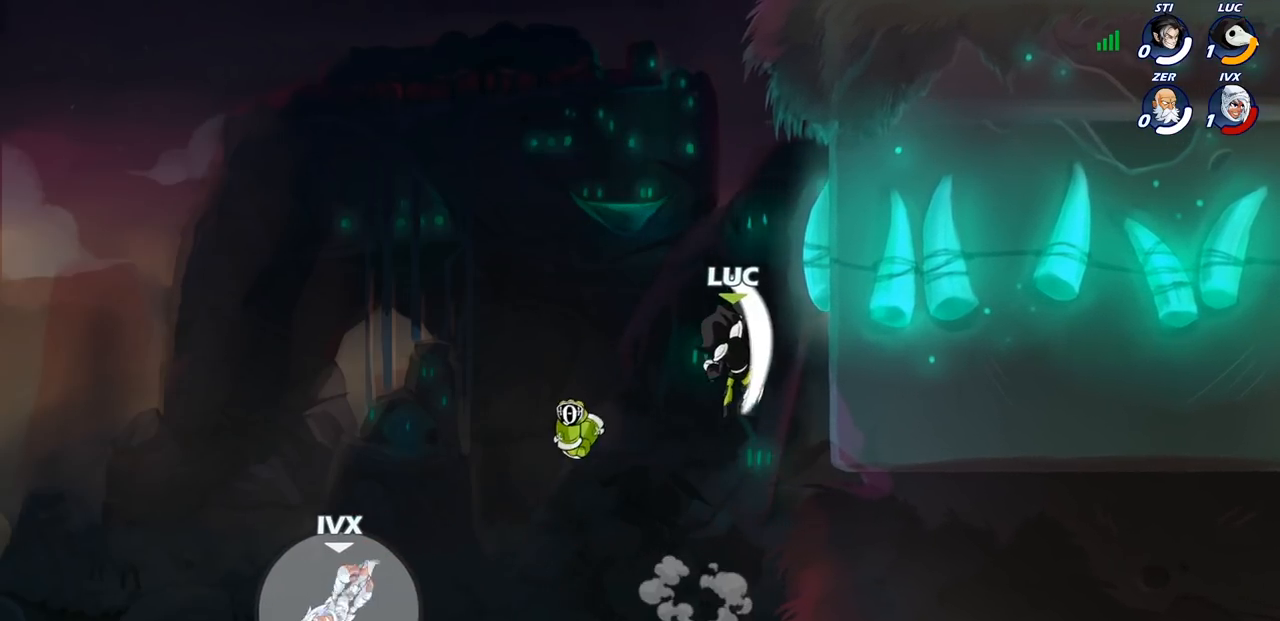
{"buttons": [], "left_stick": "up-left", "right_stick": "center", "events": [[150, "left_stick", "right"], [400, "left_stick", "up-left"]]}
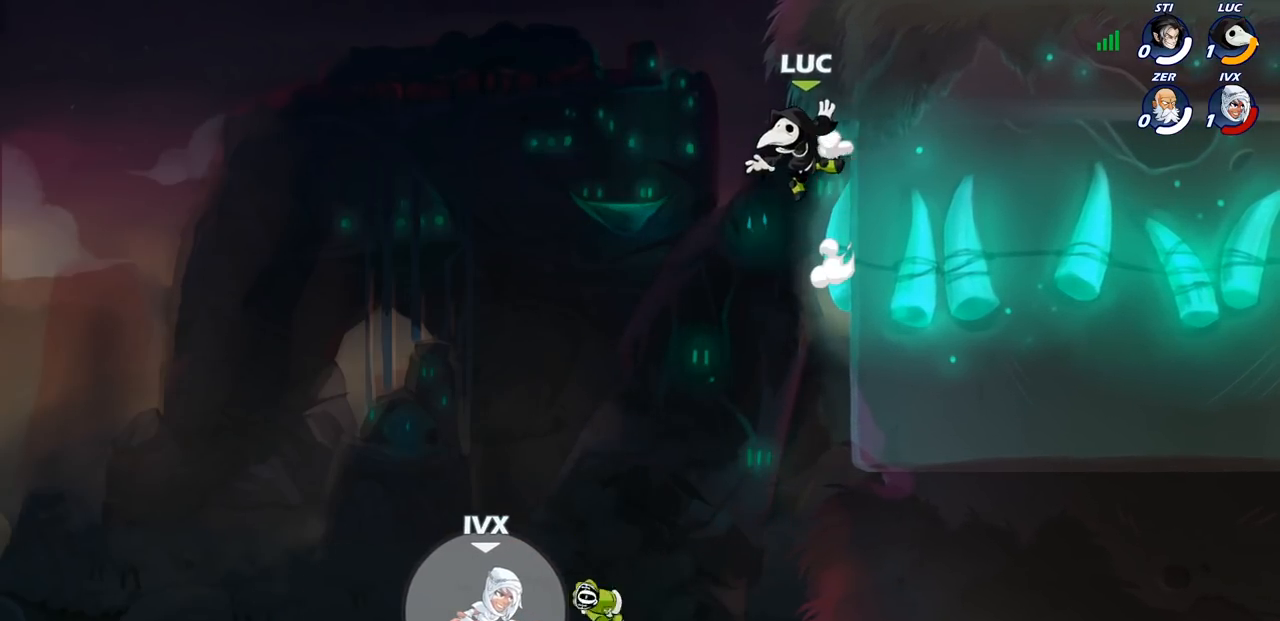
{"buttons": [], "left_stick": "center", "right_stick": "center", "events": [[150, "left_stick", "up-right"], [383, "left_stick", "center"]]}
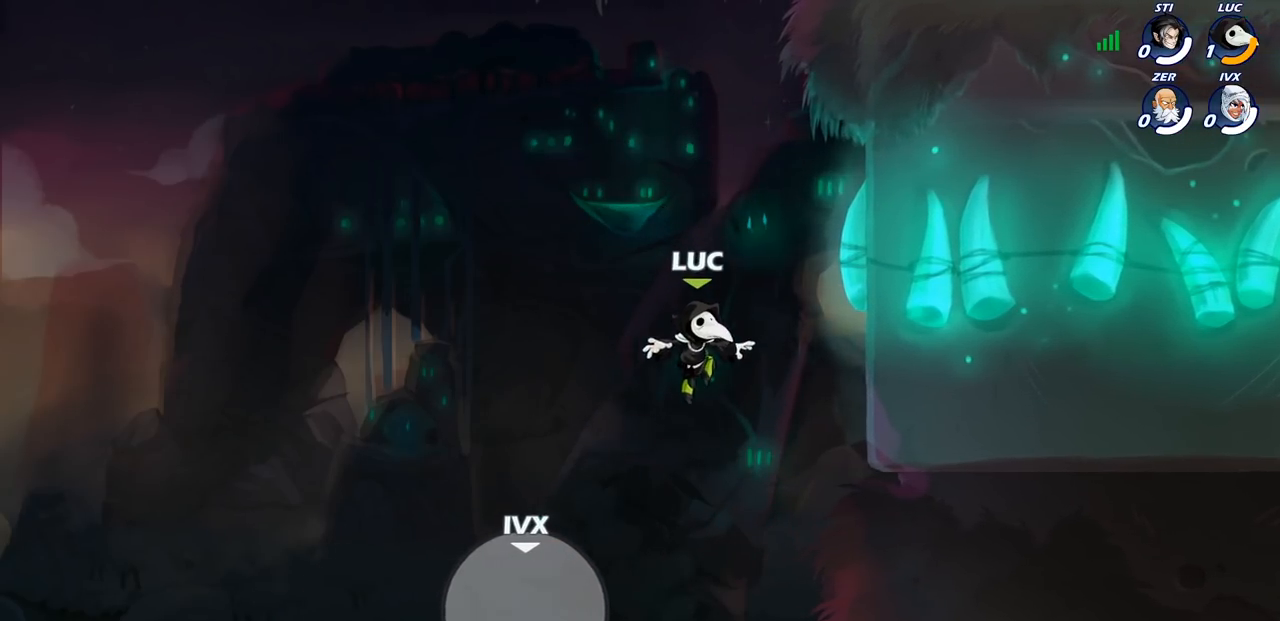
{"buttons": [], "left_stick": "right", "right_stick": "center", "events": [[50, "CROSS", "down"], [83, "left_stick", "right"], [300, "L1", "down"], [317, "CROSS", "up"], [317, "L1", "up"]]}
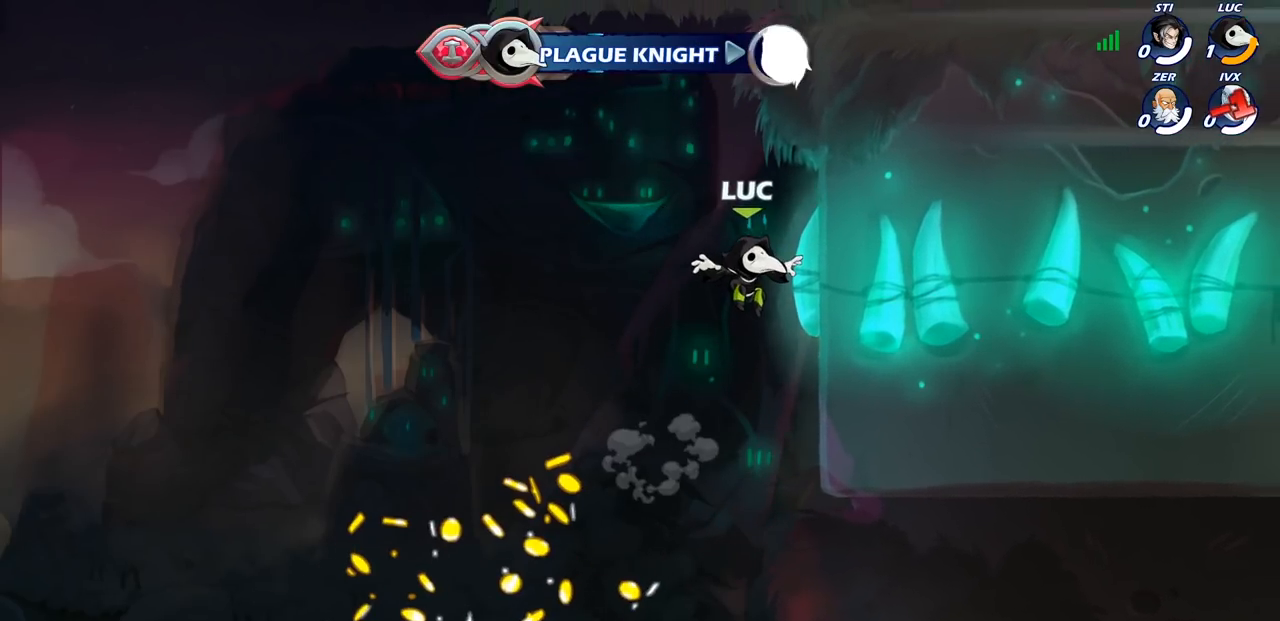
{"buttons": [], "left_stick": "center", "right_stick": "center", "events": [[83, "R1", "down"], [133, "R1", "up"], [200, "left_stick", "center"]]}
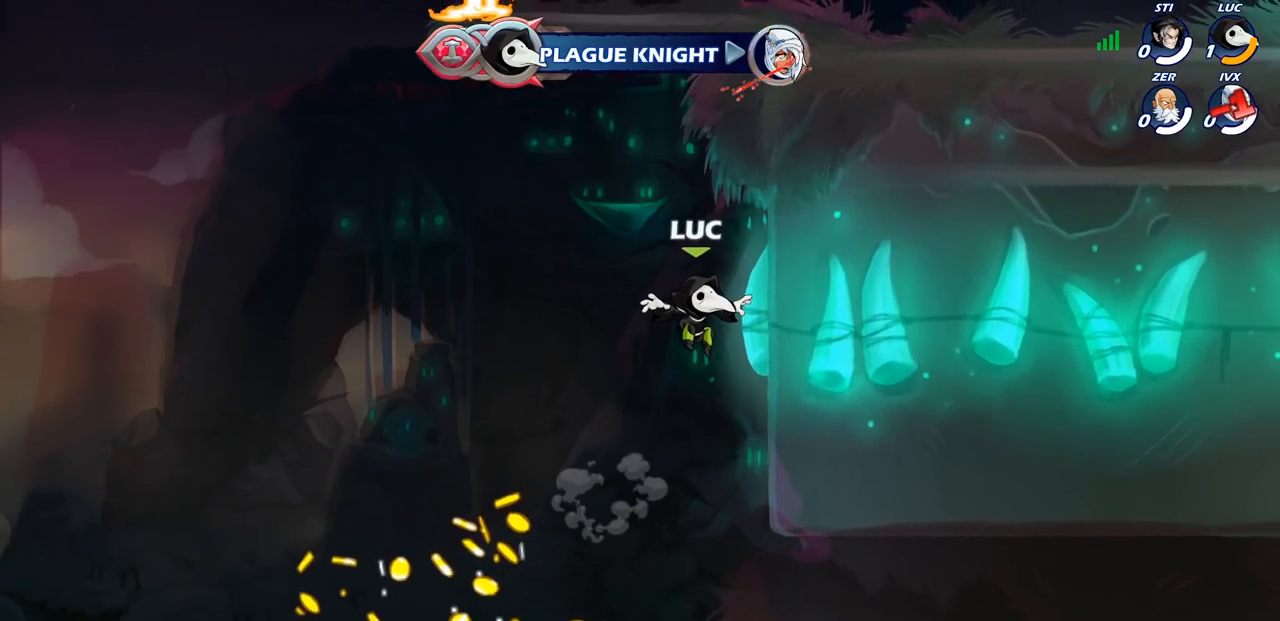
{"buttons": [], "left_stick": "center", "right_stick": "center", "events": []}
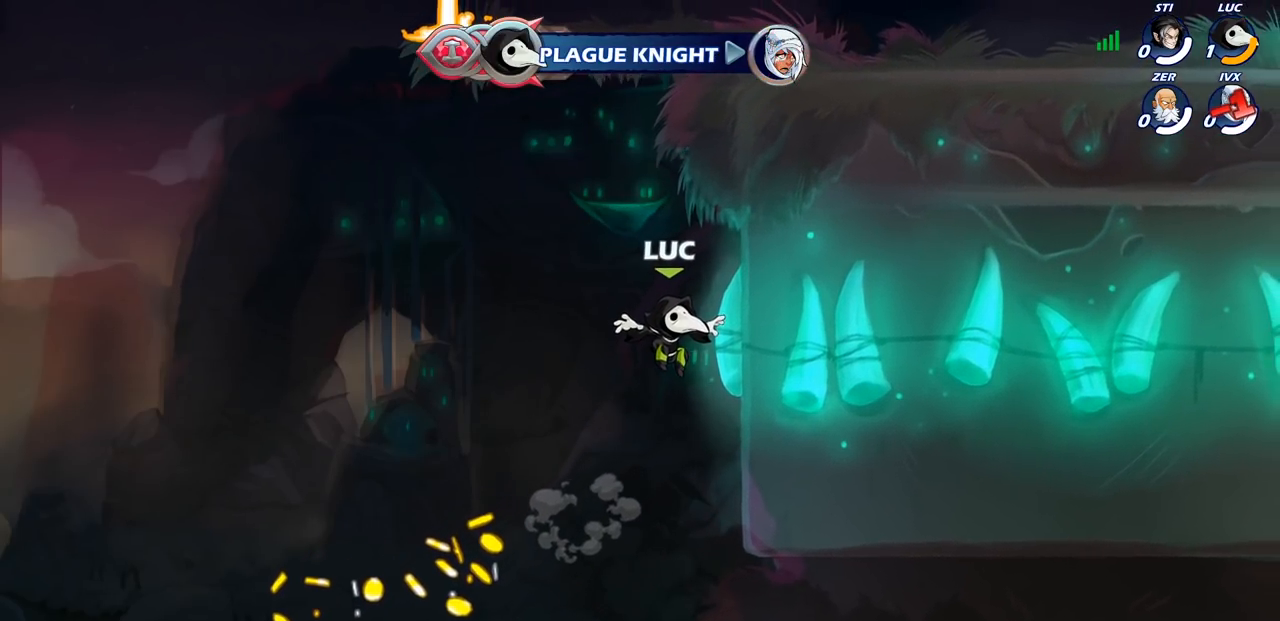
{"buttons": [], "left_stick": "center", "right_stick": "center", "events": []}
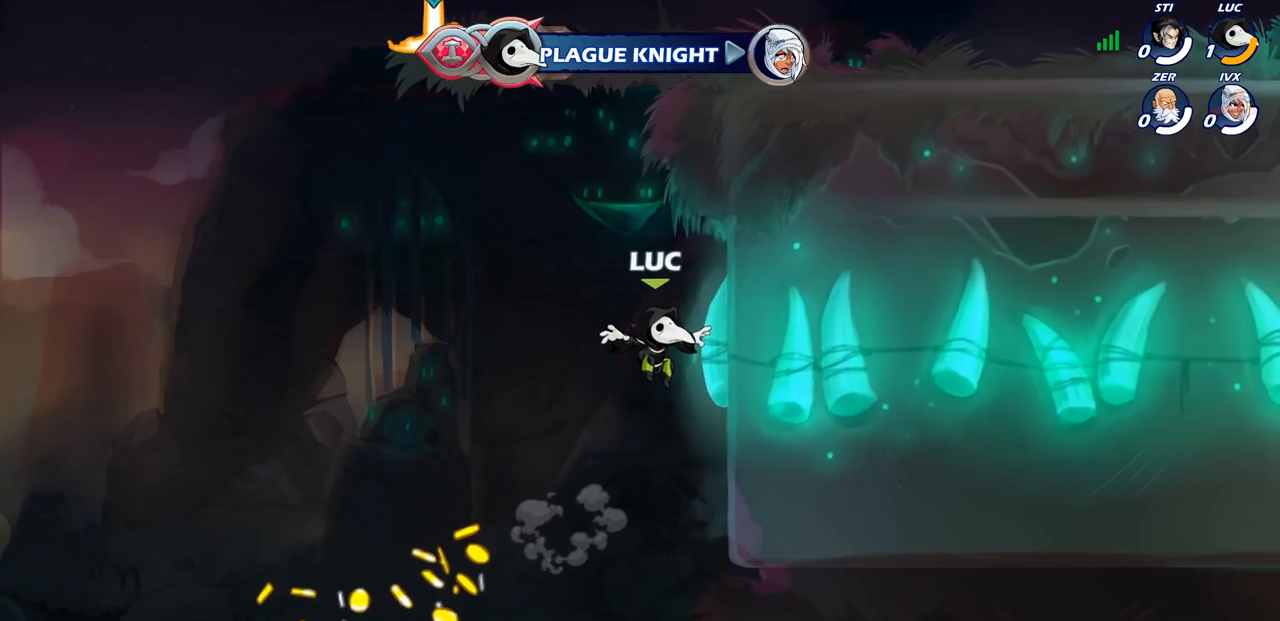
{"buttons": [], "left_stick": "center", "right_stick": "center", "events": []}
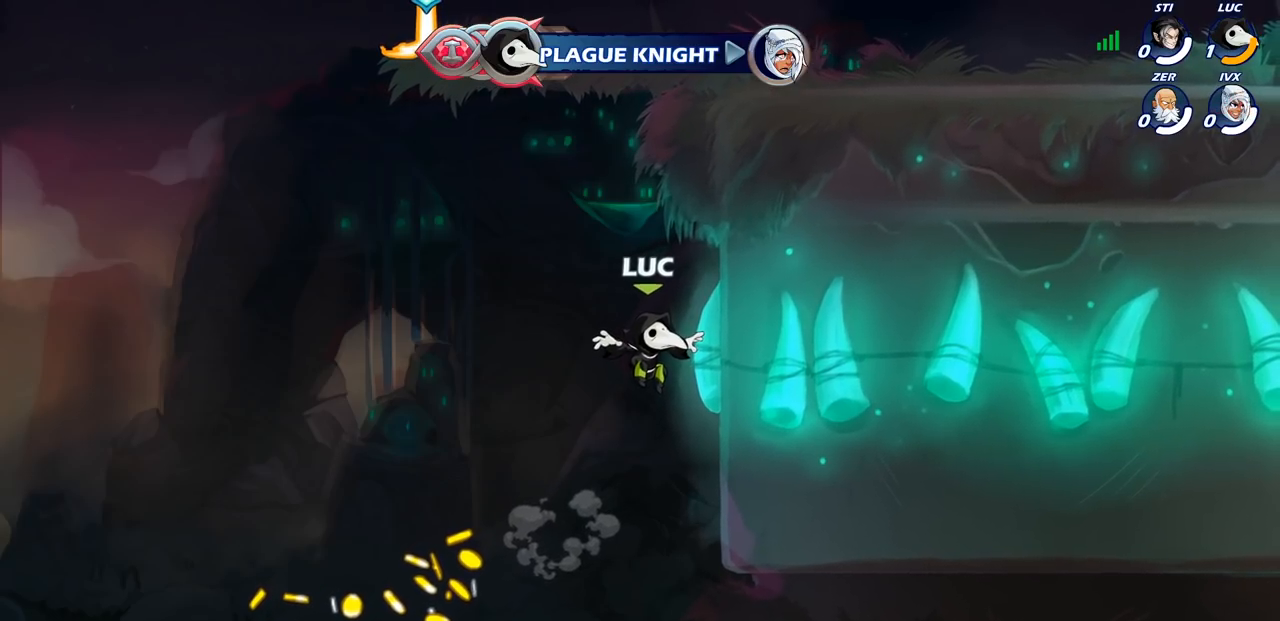
{"buttons": [], "left_stick": "center", "right_stick": "center", "events": []}
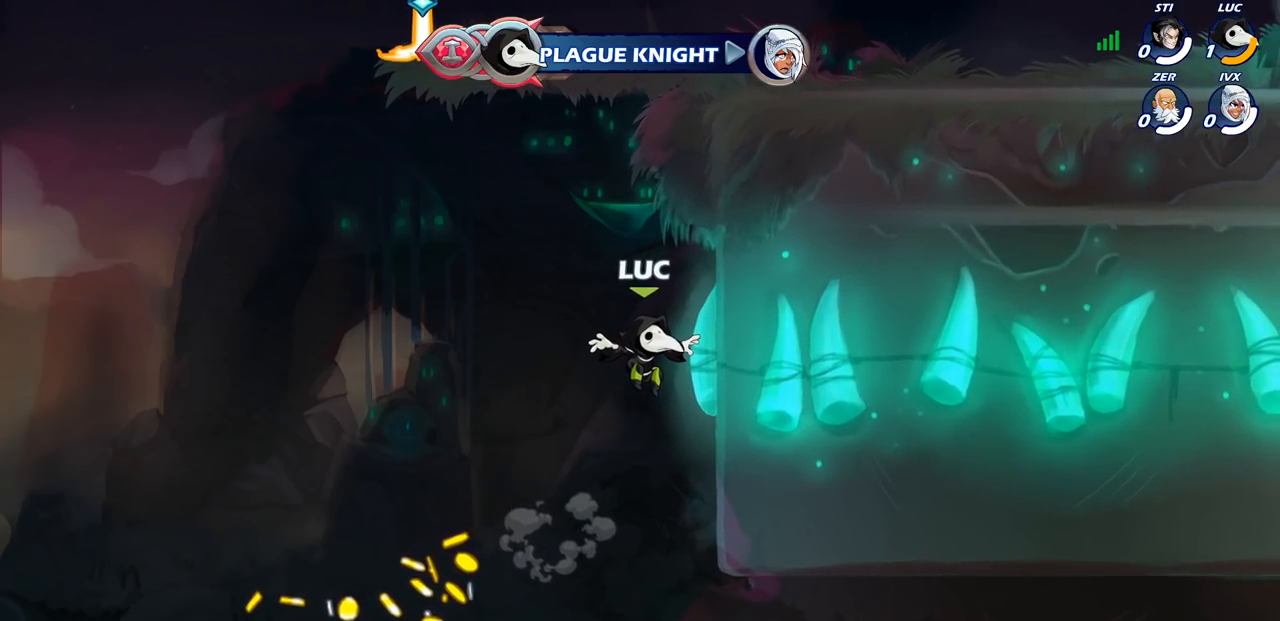
{"buttons": [], "left_stick": "center", "right_stick": "center", "events": []}
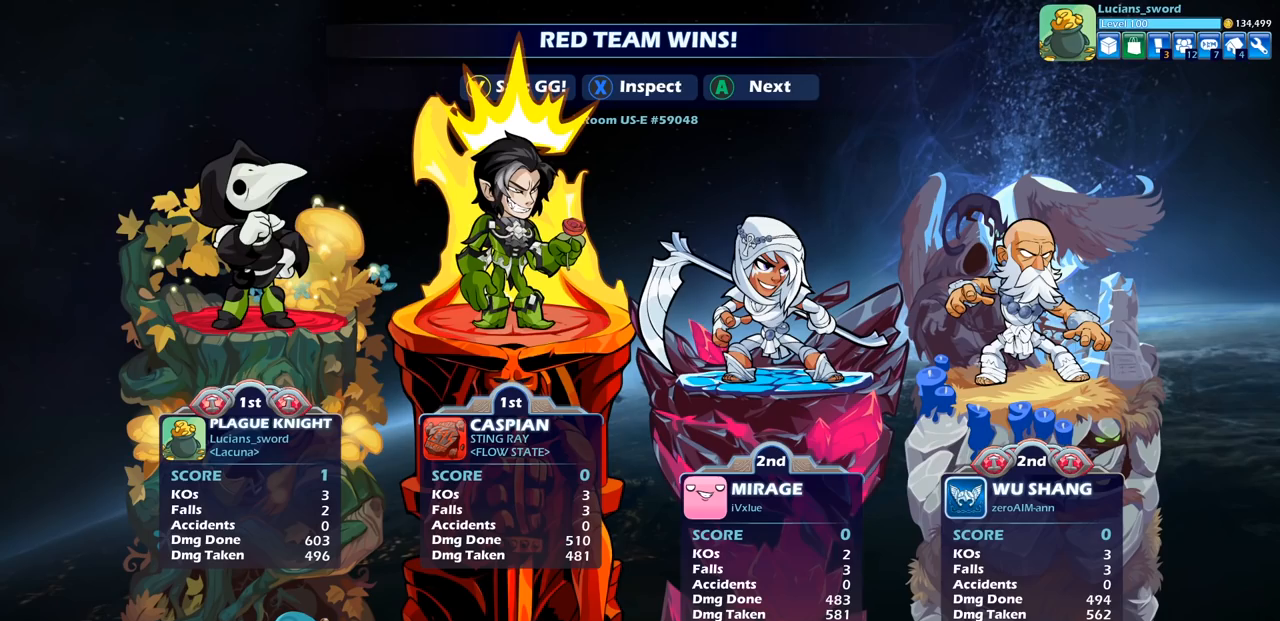
{"buttons": [], "left_stick": "center", "right_stick": "center", "events": []}
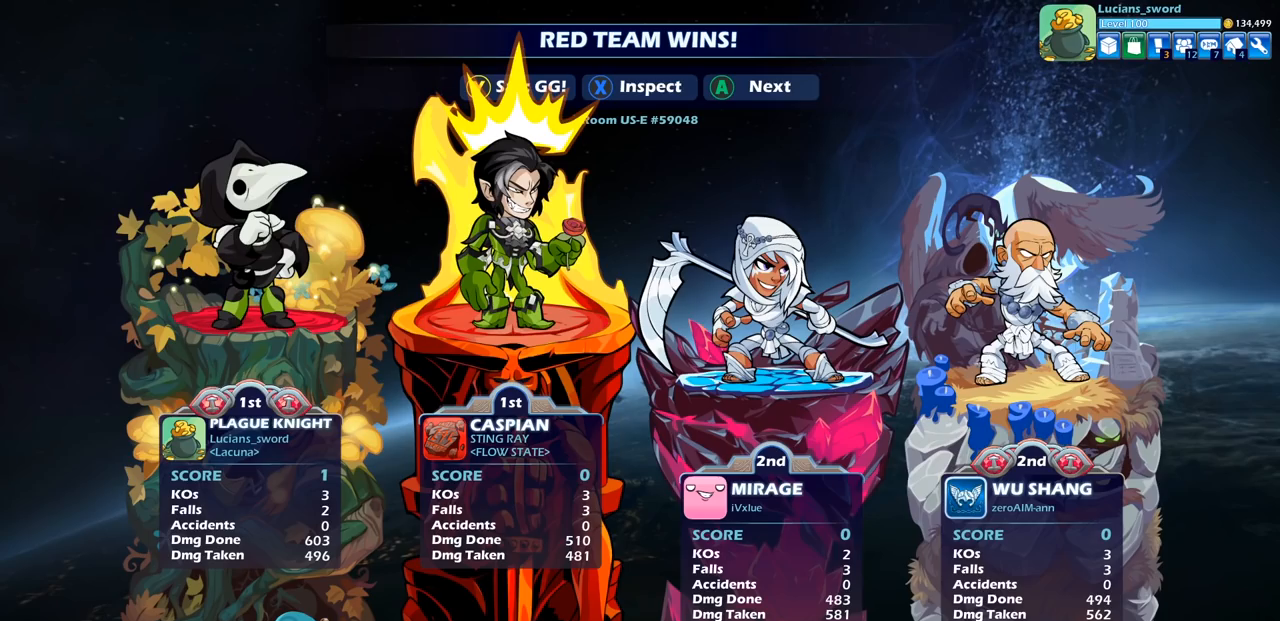
{"buttons": [], "left_stick": "center", "right_stick": "center", "events": []}
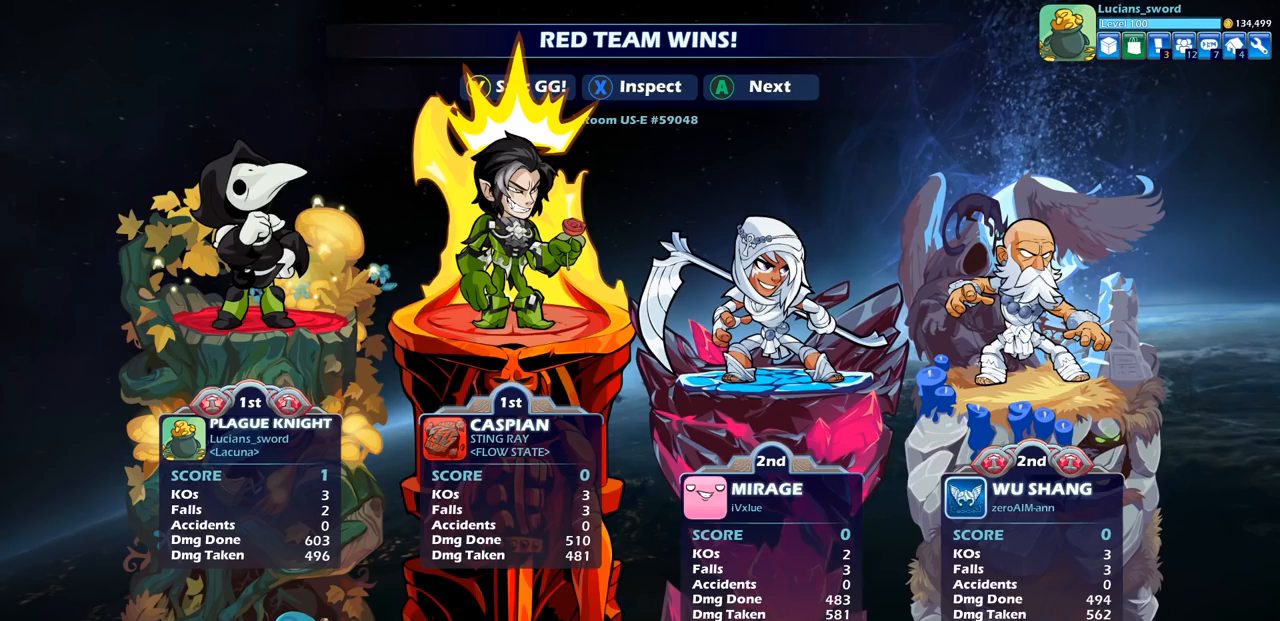
{"buttons": [], "left_stick": "center", "right_stick": "center", "events": []}
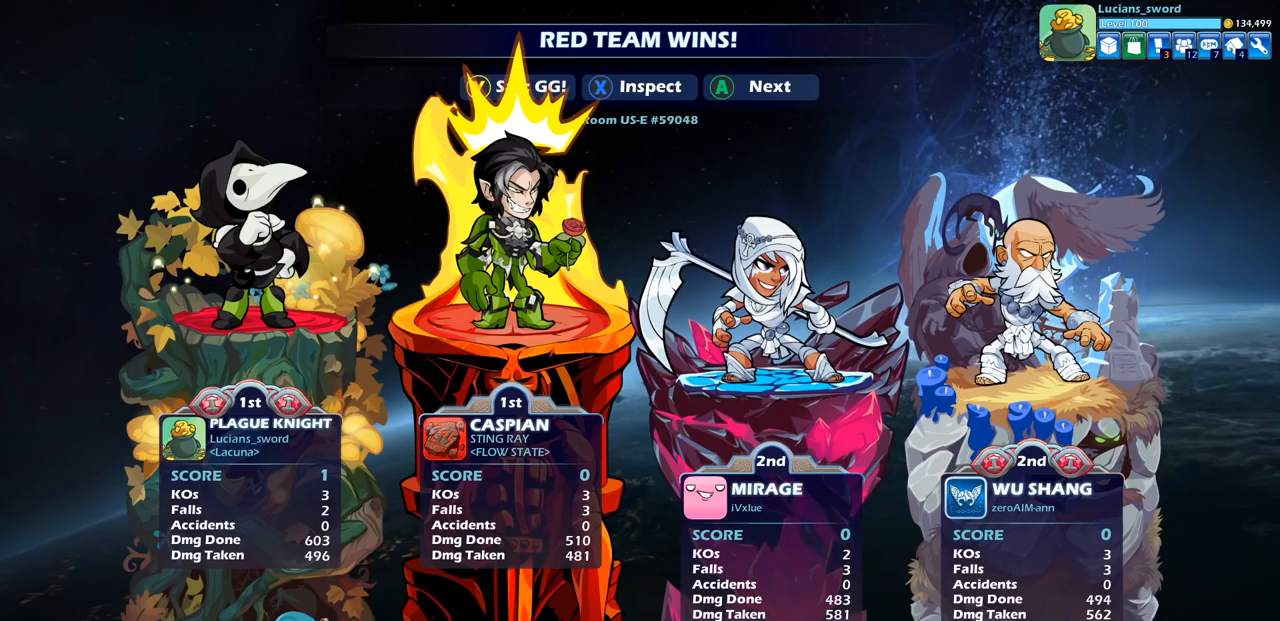
{"buttons": [], "left_stick": "center", "right_stick": "center", "events": []}